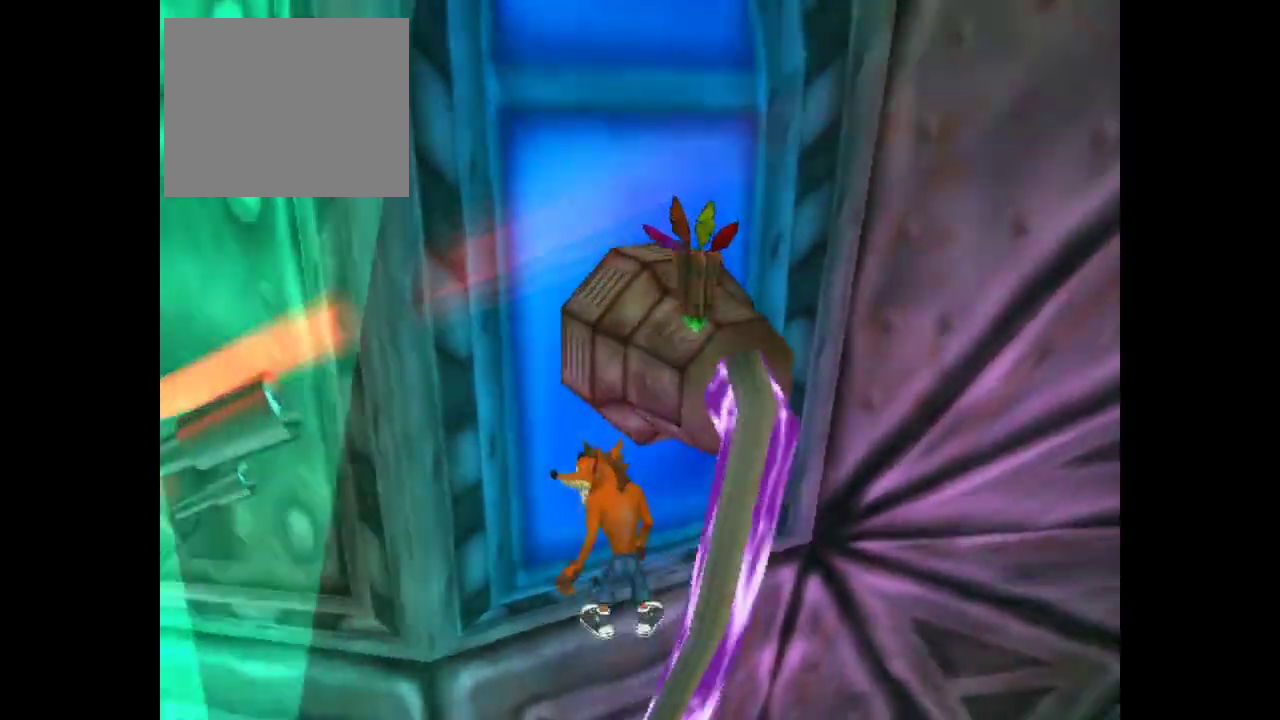
Gameplay with a controller (PlayStation layout); each line is a JSON object with the inputs held at the frame after it. "events" lists button and stick changes between this image and that frame as [ms after this image, input, new state], when the widget could be followed in between. Not read: L3 R3.
{"buttons": [], "left_stick": "left", "right_stick": "center", "events": [[60, "left_stick", "up"], [80, "CROSS", "down"], [180, "CROSS", "up"], [220, "left_stick", "center"], [440, "left_stick", "left"]]}
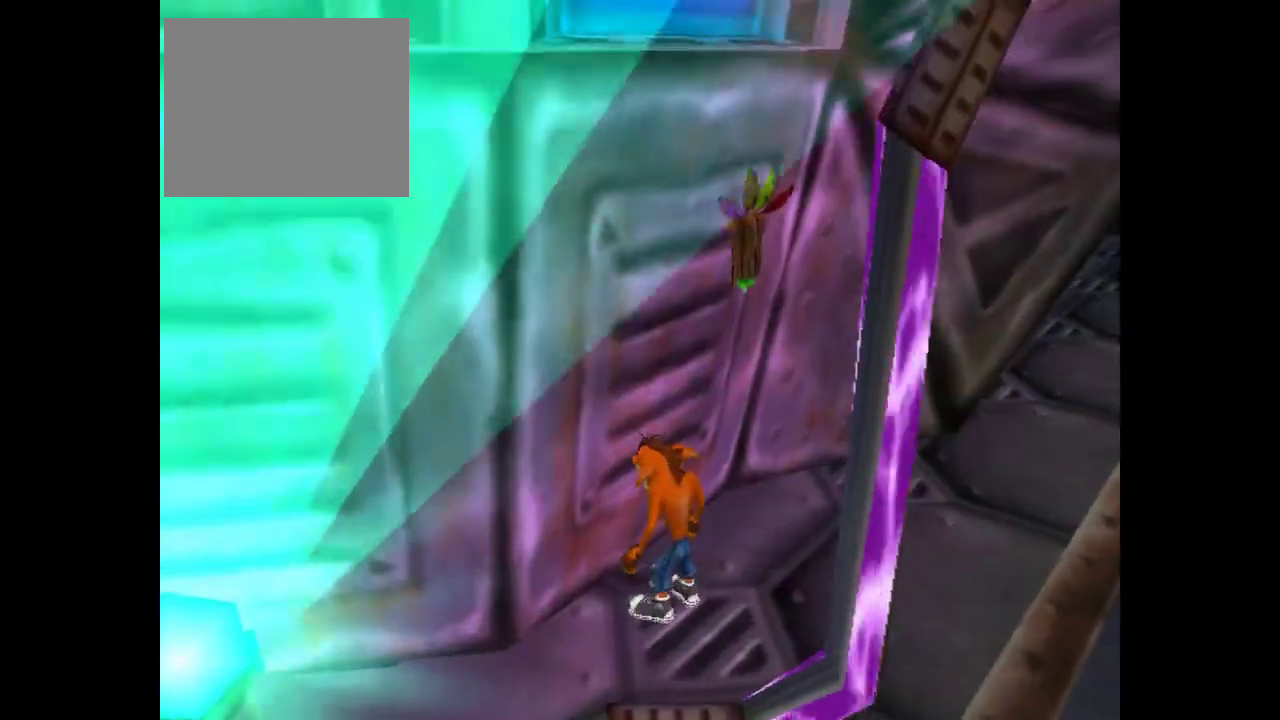
{"buttons": [], "left_stick": "up-left", "right_stick": "center"}
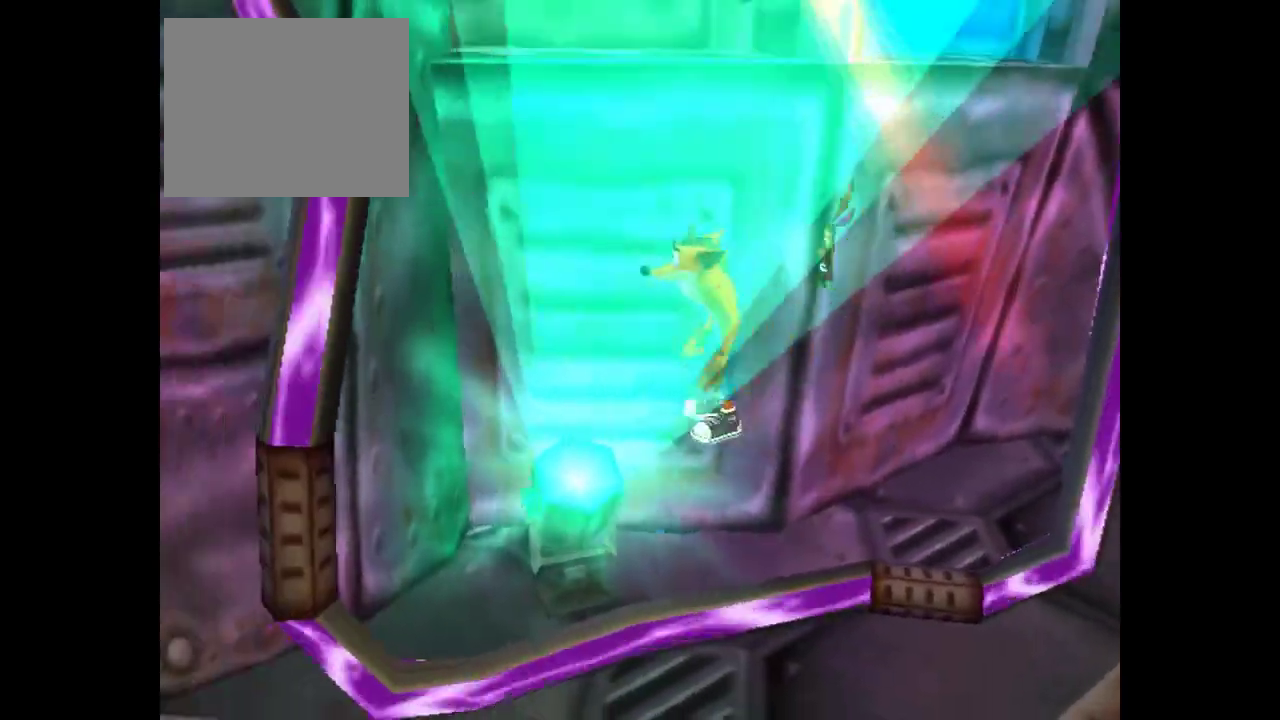
{"buttons": [], "left_stick": "down-right", "right_stick": "center"}
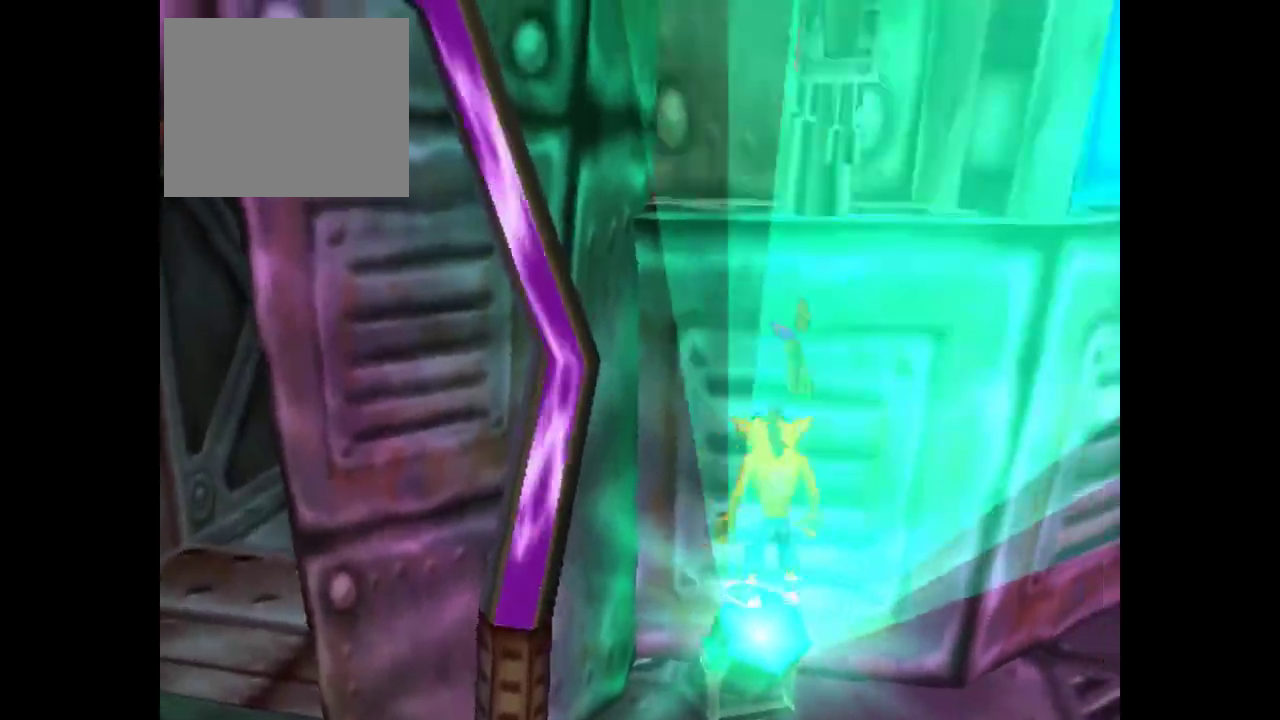
{"buttons": ["CROSS"], "left_stick": "up-left", "right_stick": "center"}
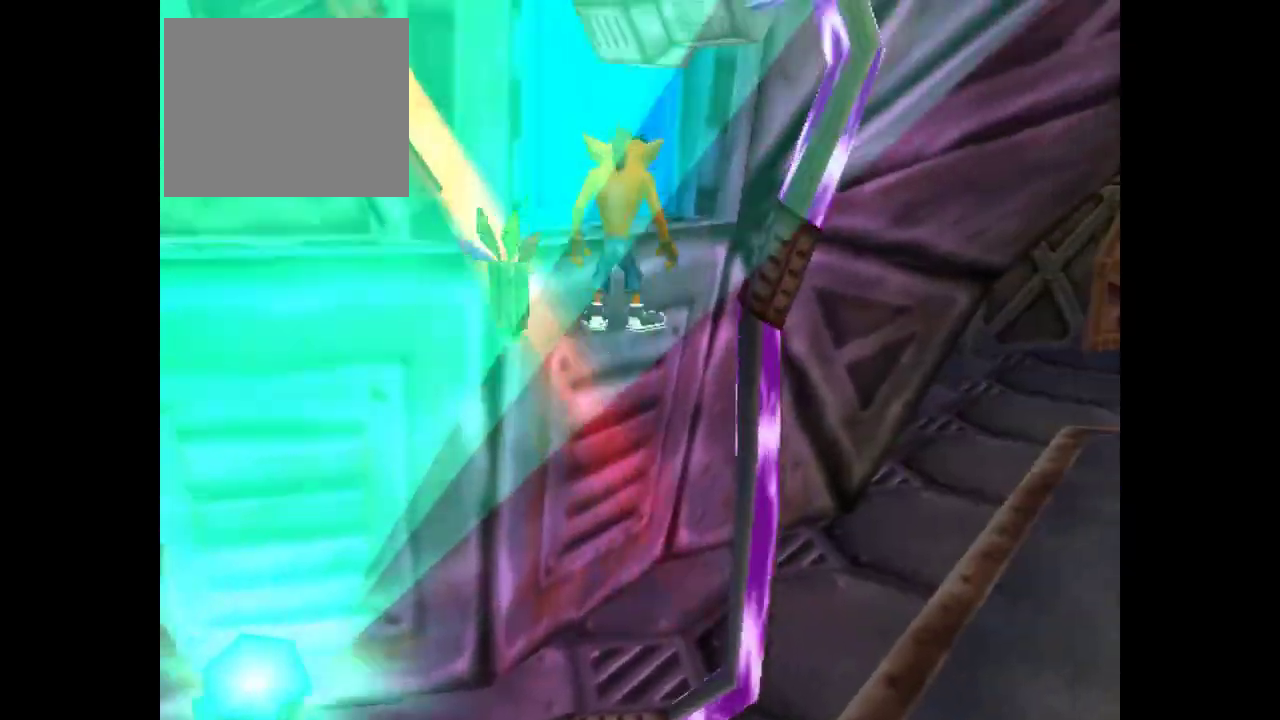
{"buttons": [], "left_stick": "center", "right_stick": "center", "events": [[220, "CROSS", "up"], [280, "left_stick", "center"]]}